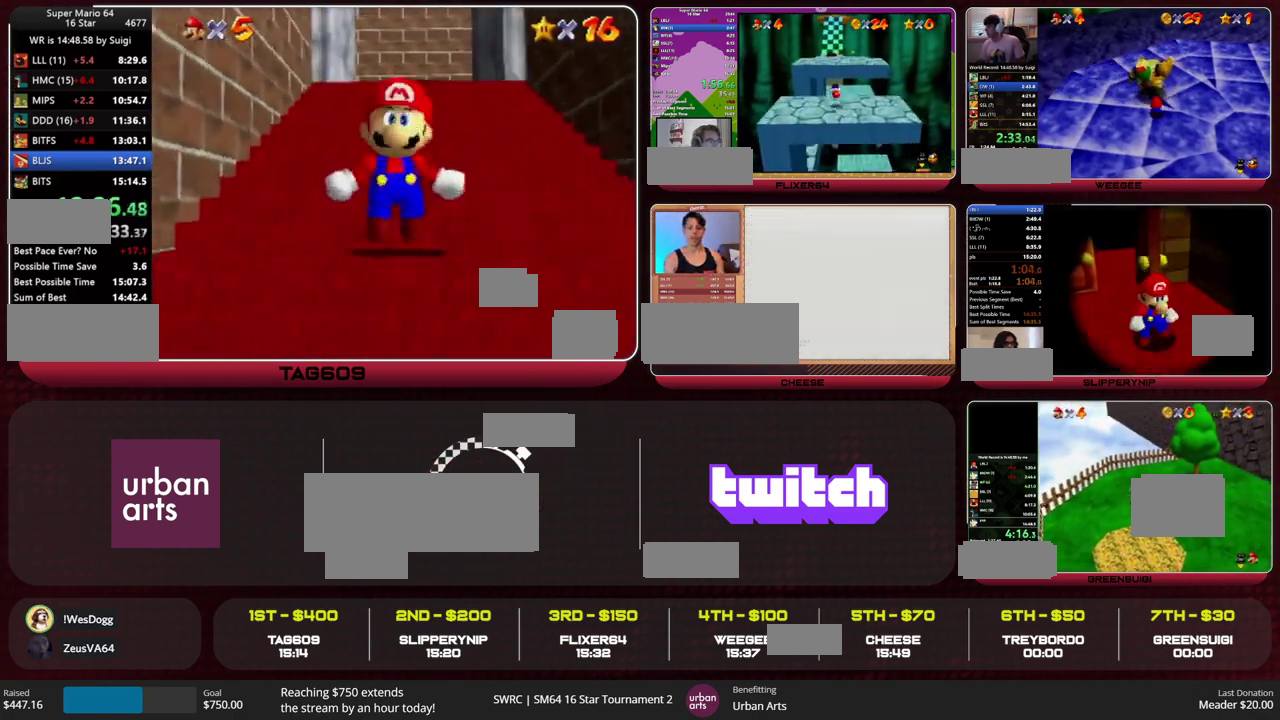
Gameplay with a controller (Nintendo layout); each line is a JSON object with the inputs held at the frame after it. "events" lists button and stick changes between this image and that frame as [ms after this image, input, new state], when the widget could be followed in between. This overlay highlights the sticks when they move; stick clicks (L3) are not distinguishable. Not read: L3 R3.
{"buttons": ["Z"], "left_stick": "up", "events": [[300, "A", "down"], [367, "A", "up"]]}
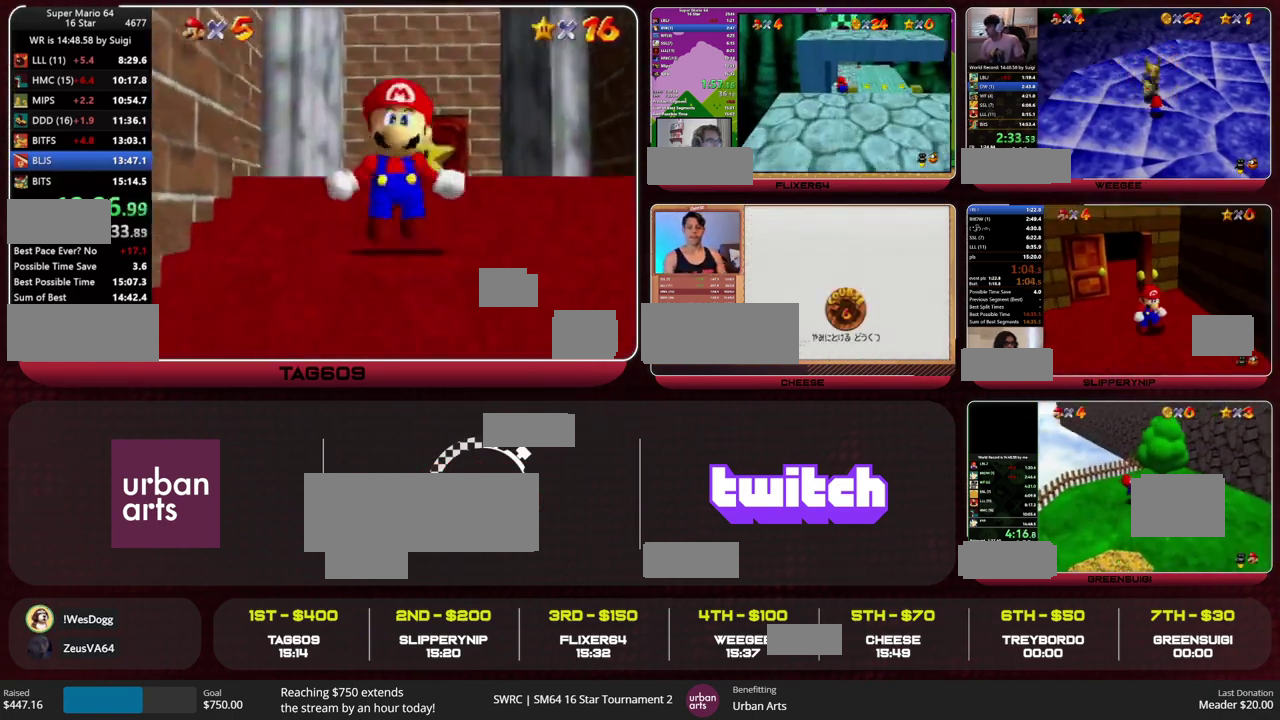
{"buttons": ["Z"], "left_stick": "center", "events": [[267, "A", "down"], [333, "A", "up"], [500, "left_stick", "center"]]}
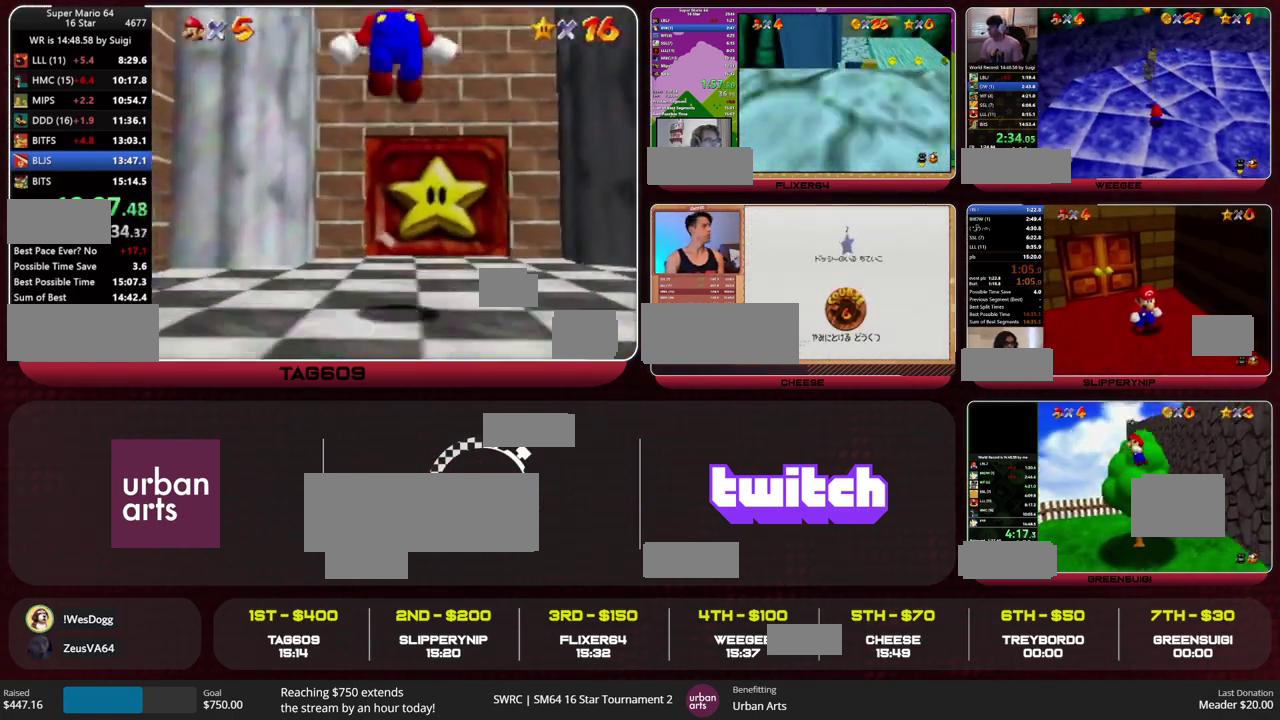
{"buttons": ["Z"], "left_stick": "down", "events": [[100, "left_stick", "down"]]}
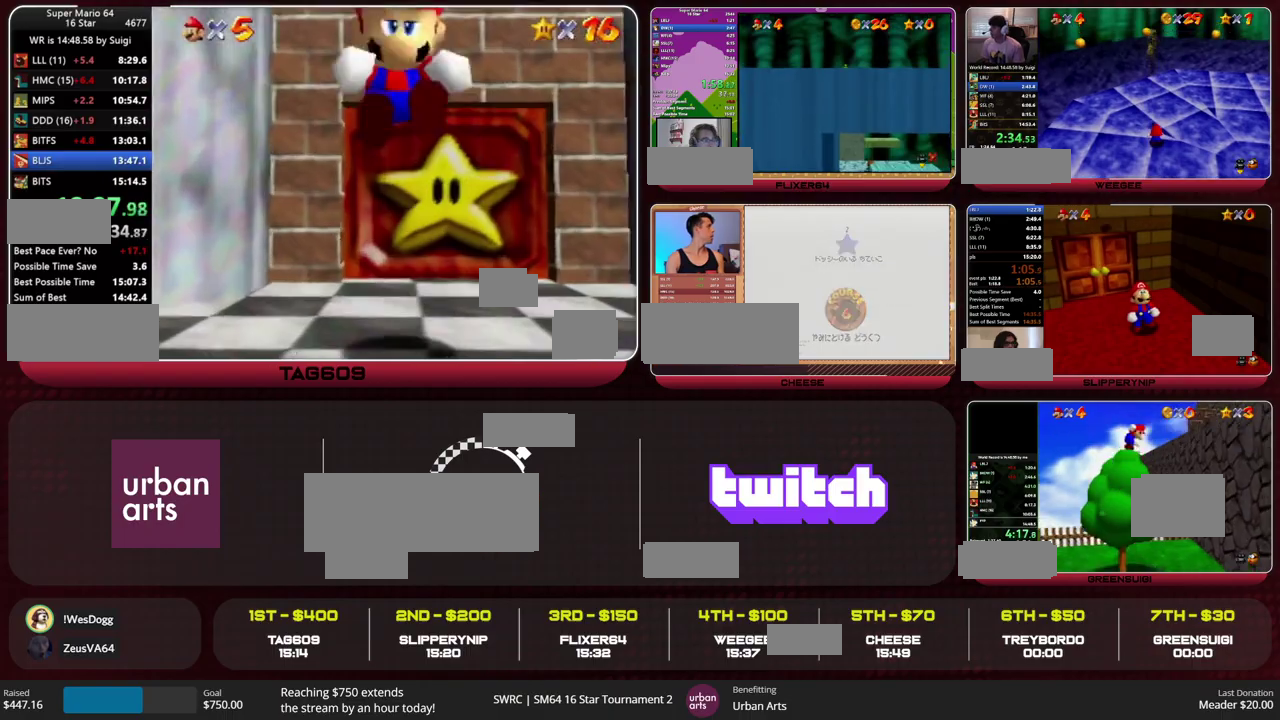
{"buttons": ["Z"], "left_stick": "down-right", "events": [[100, "left_stick", "down-right"], [200, "A", "down"], [300, "A", "up"]]}
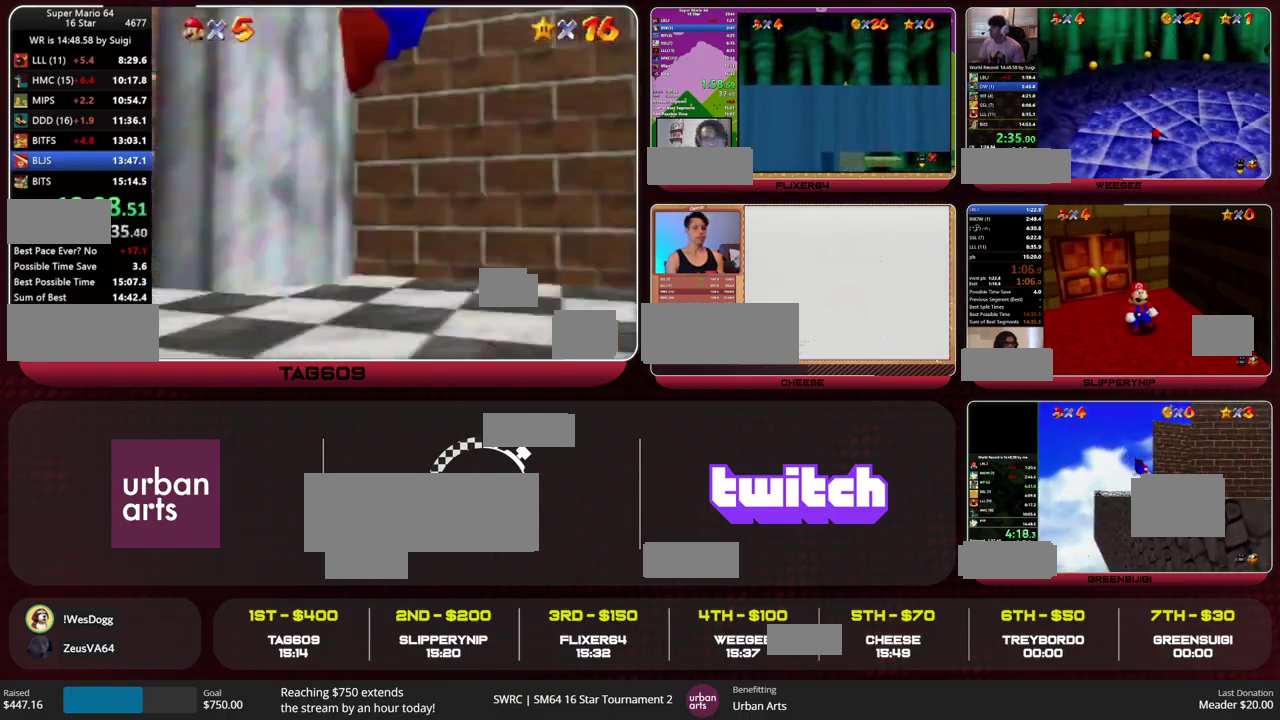
{"buttons": ["Z"], "left_stick": "up-right", "events": [[100, "left_stick", "right"], [233, "left_stick", "up-right"]]}
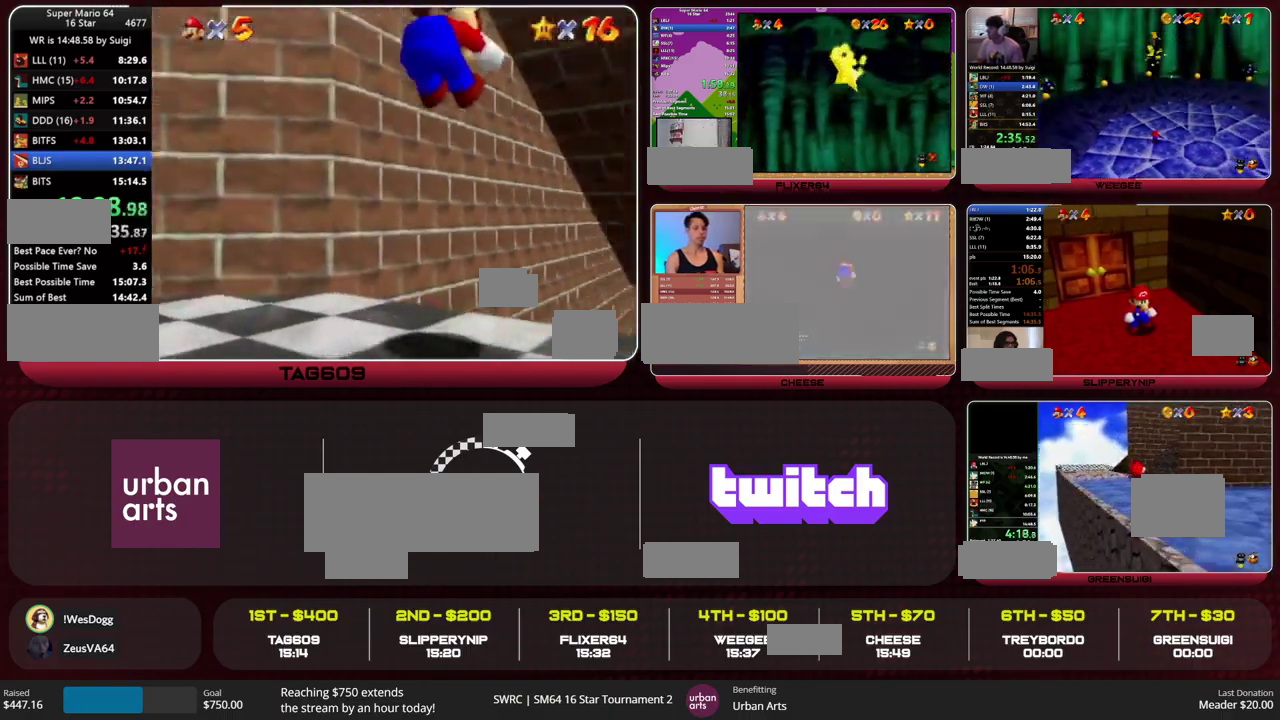
{"buttons": ["A", "Z"], "left_stick": "up", "events": [[267, "left_stick", "up"], [433, "A", "down"]]}
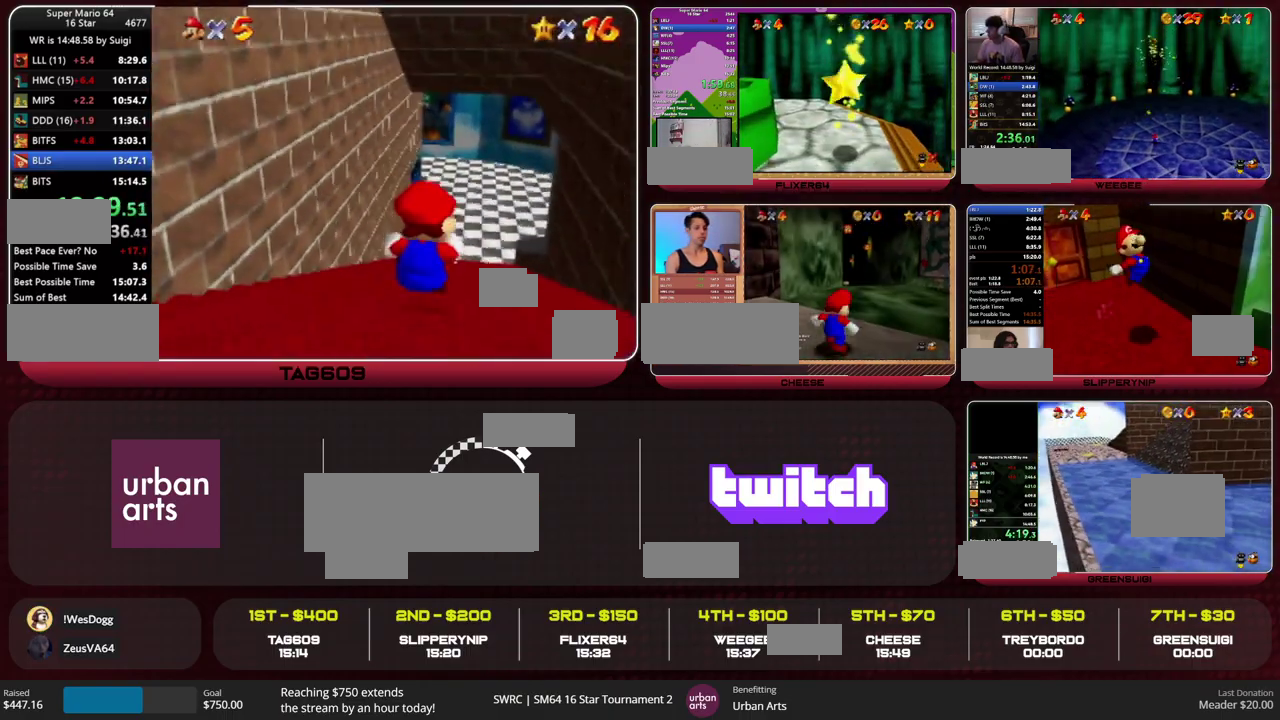
{"buttons": ["R1", "Z"], "left_stick": "up", "events": [[67, "A", "up"], [133, "R1", "down"], [233, "R1", "up"], [367, "R1", "down"], [433, "R1", "up"], [500, "R1", "down"]]}
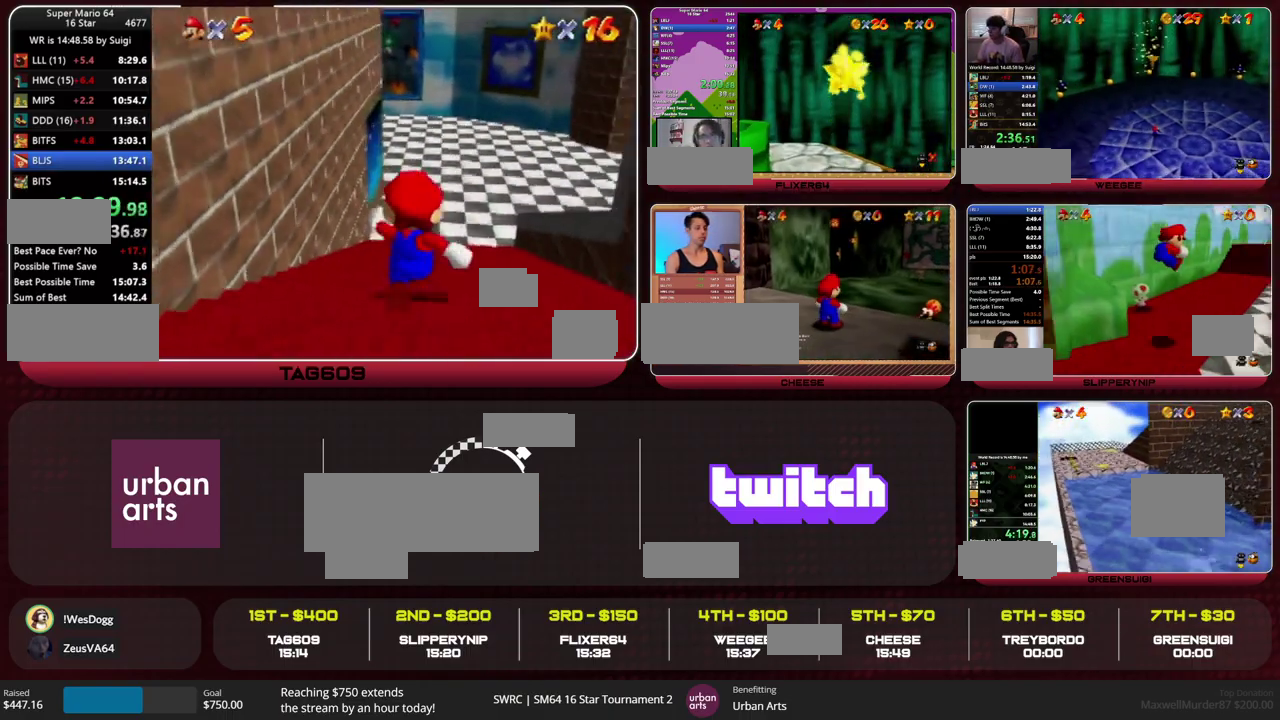
{"buttons": [], "left_stick": "up", "events": [[100, "R1", "up"], [100, "Z", "up"], [167, "R1", "down"], [467, "R1", "up"]]}
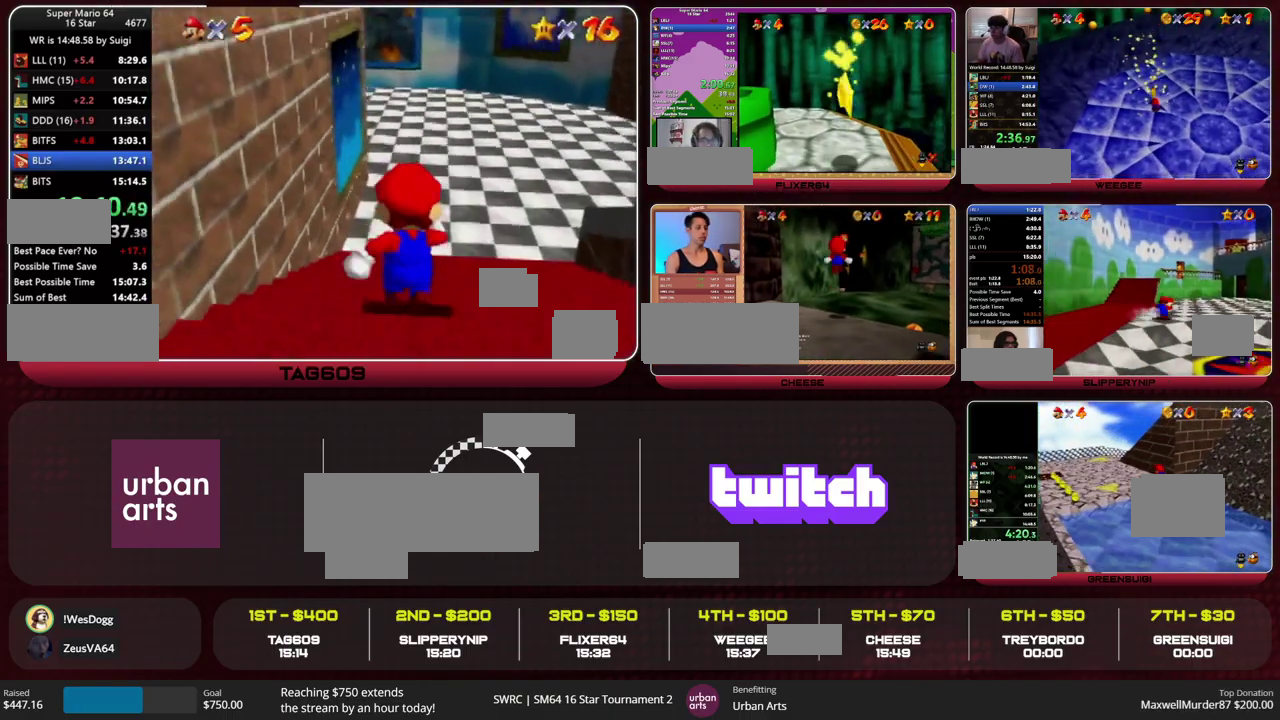
{"buttons": ["C_RIGHT"], "left_stick": "left", "events": [[67, "R1", "down"], [133, "R1", "up"], [200, "C_RIGHT", "down"], [267, "C_RIGHT", "up"], [267, "left_stick", "center"], [333, "C_RIGHT", "down"], [400, "C_RIGHT", "up"], [433, "left_stick", "left"], [467, "C_RIGHT", "down"]]}
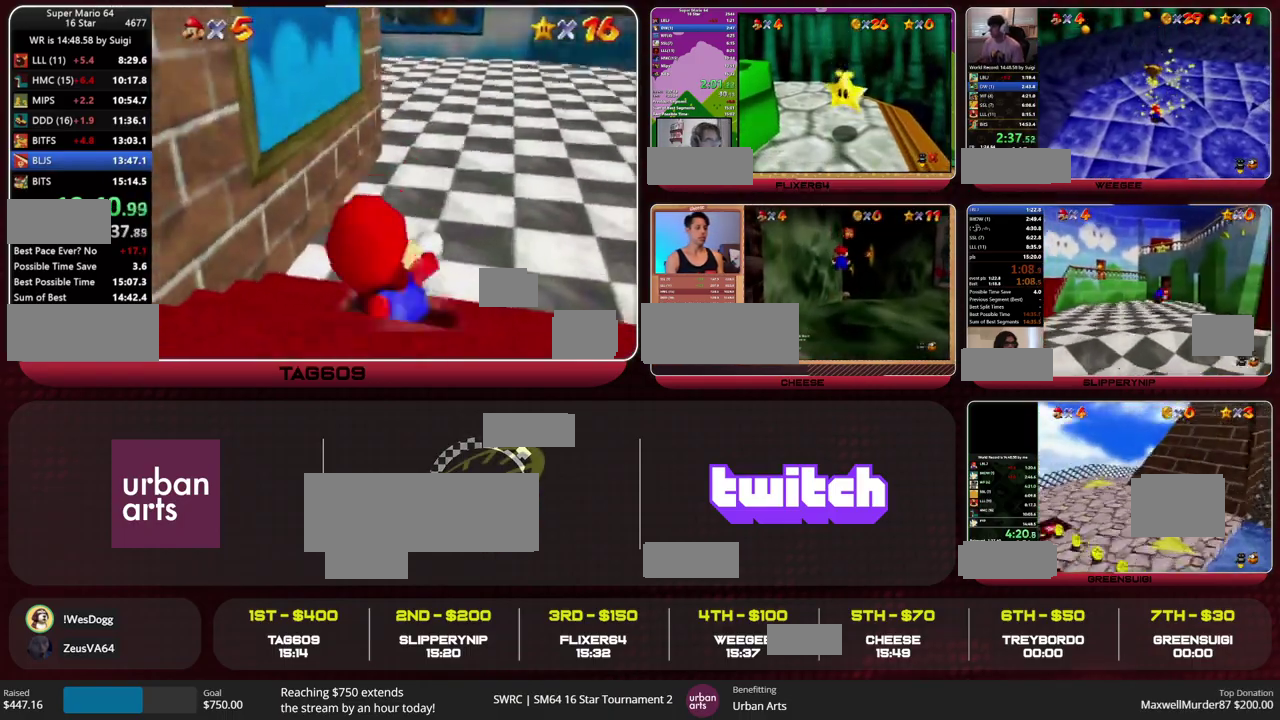
{"buttons": [], "left_stick": "down-left", "events": [[33, "C_RIGHT", "up"], [100, "left_stick", "down-left"]]}
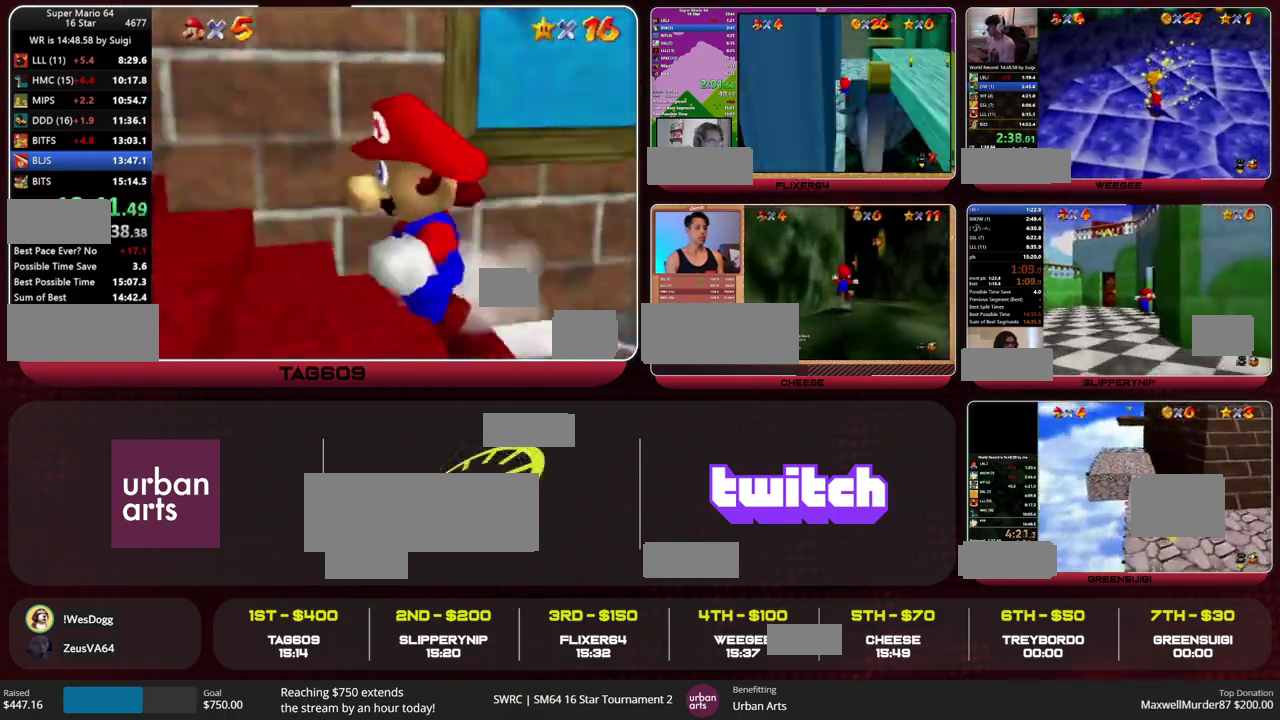
{"buttons": [], "left_stick": "center", "events": [[267, "left_stick", "center"]]}
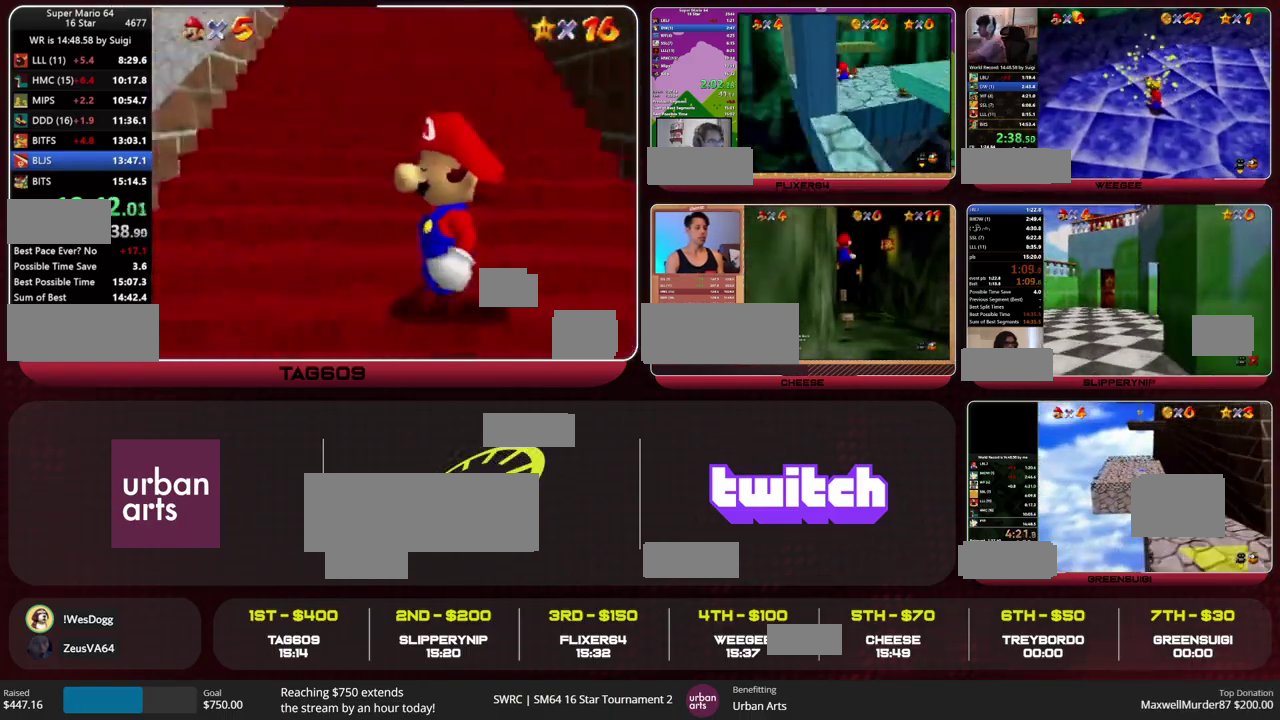
{"buttons": [], "left_stick": "down-right", "events": [[200, "left_stick", "down-right"]]}
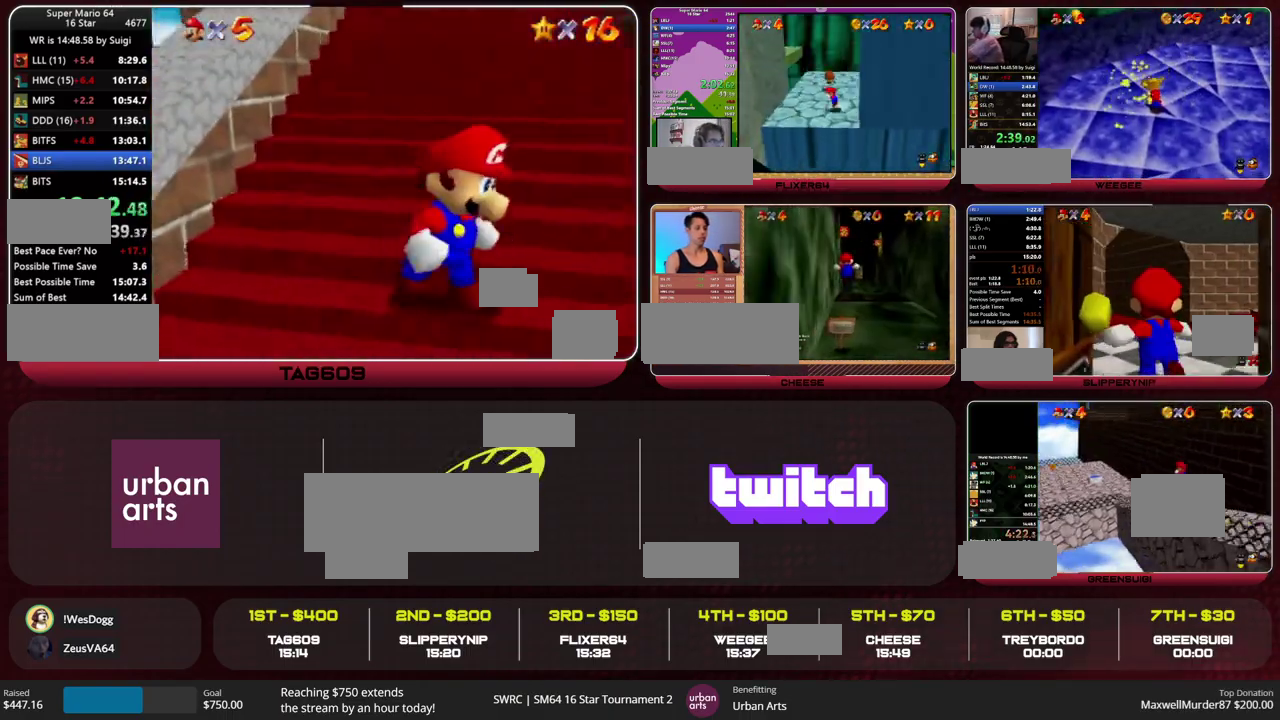
{"buttons": ["Z"], "left_stick": "up", "events": [[167, "left_stick", "down"], [467, "Z", "down"], [467, "left_stick", "up"]]}